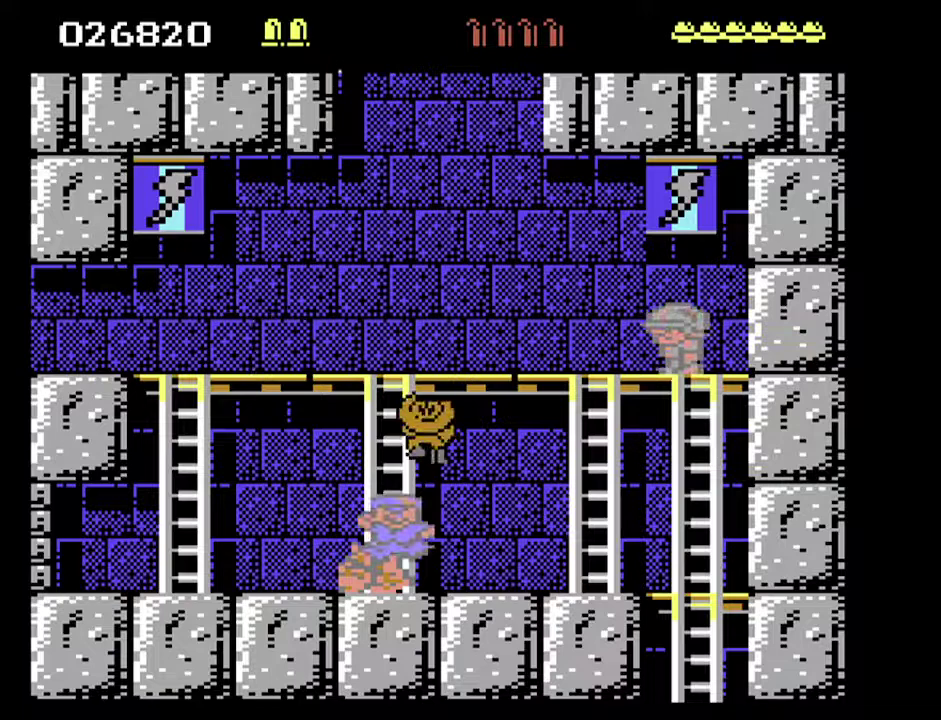
Gameplay with a controller; each line is a JSON object with the inputs held at the frame after it. "events" lists button and stick changes between this image and that frame as [ms after this image, input, new state], when the widget could be followed in between. Not read: HOME L3 R3.
{"buttons": ["DPAD_RIGHT"], "events": [[367, "DPAD_DOWN", "up"]]}
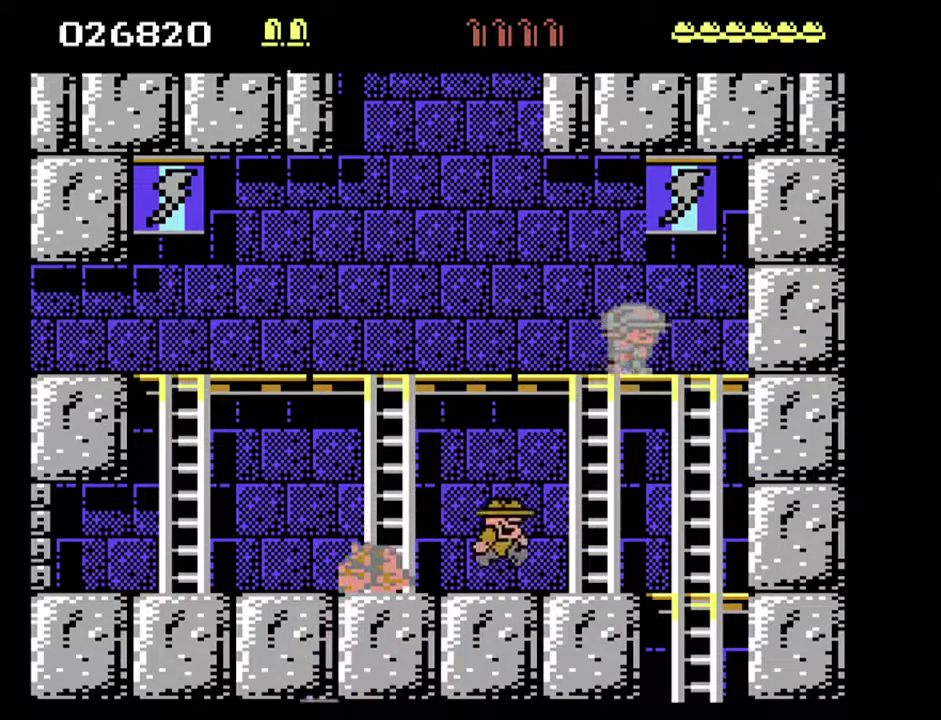
{"buttons": ["DPAD_RIGHT"], "events": []}
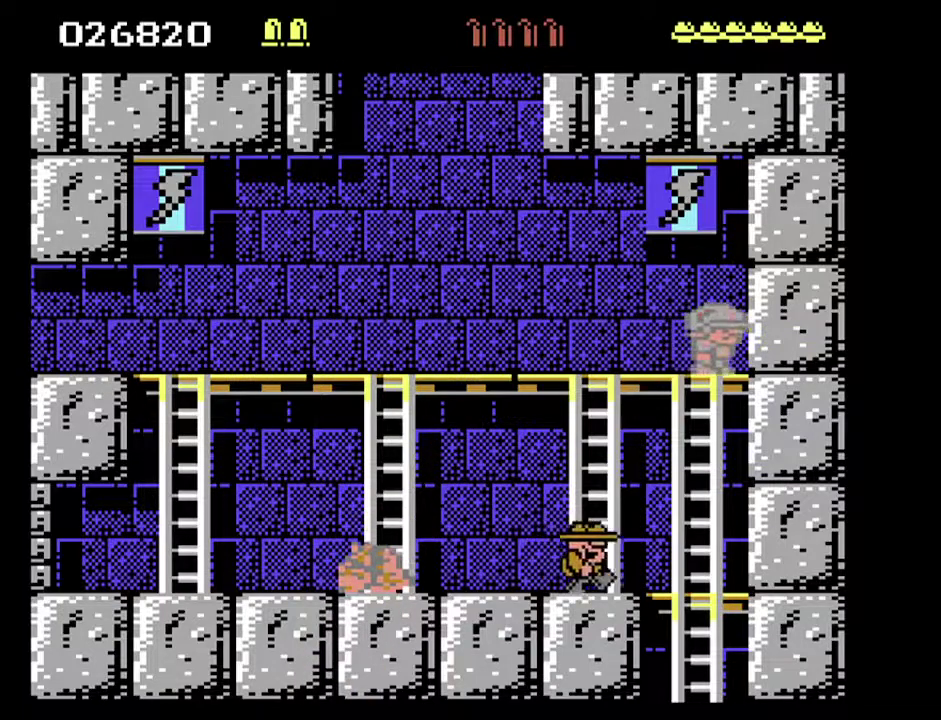
{"buttons": ["DPAD_RIGHT"], "events": []}
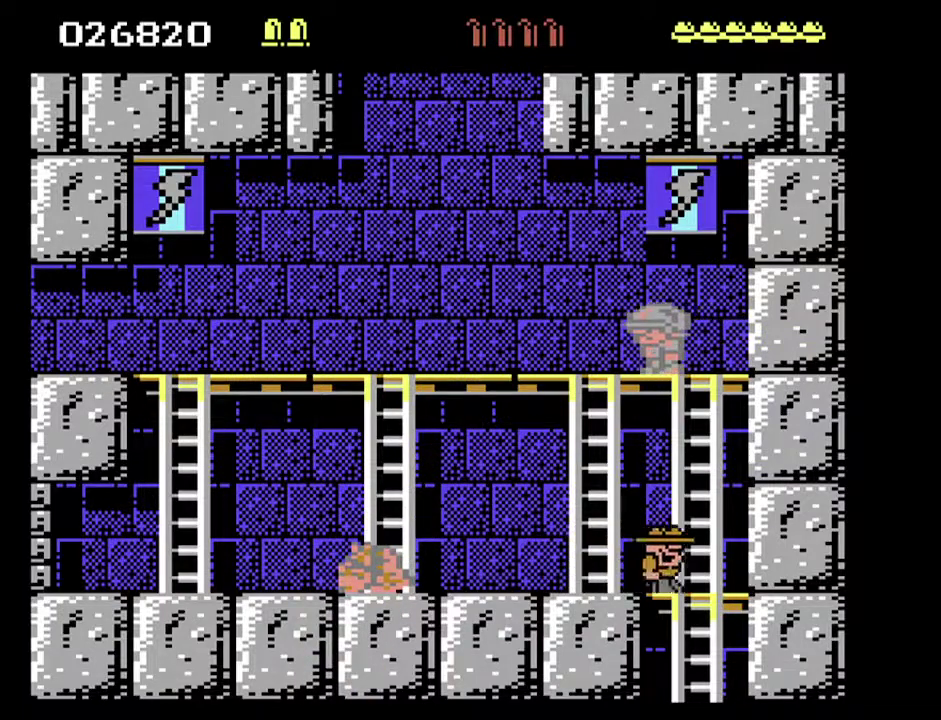
{"buttons": ["DPAD_DOWN"], "events": [[200, "DPAD_DOWN", "down"], [200, "DPAD_RIGHT", "up"]]}
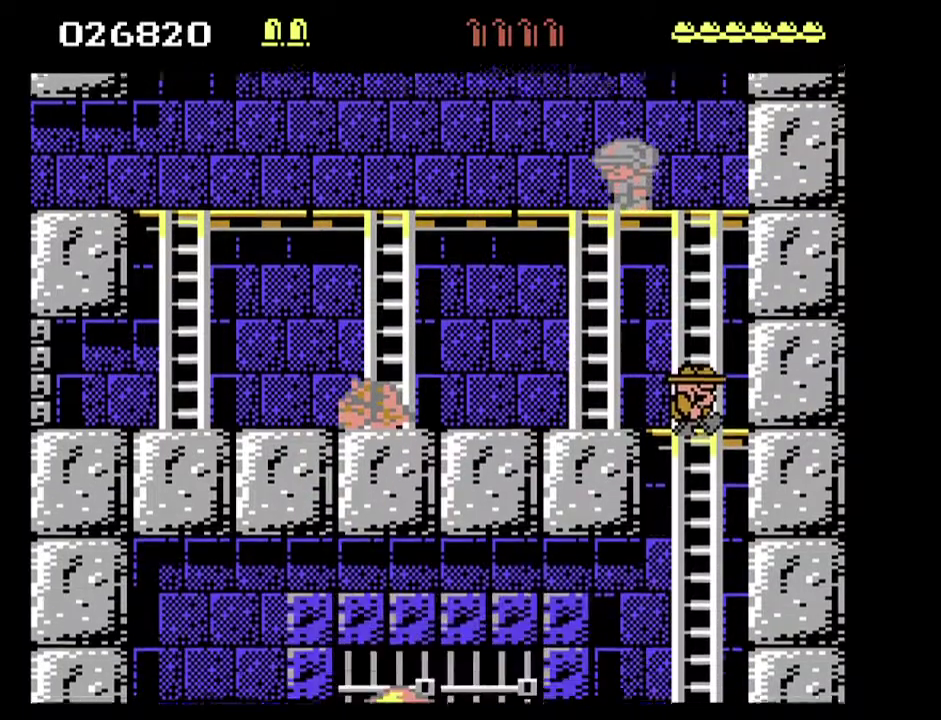
{"buttons": ["DPAD_DOWN"], "events": []}
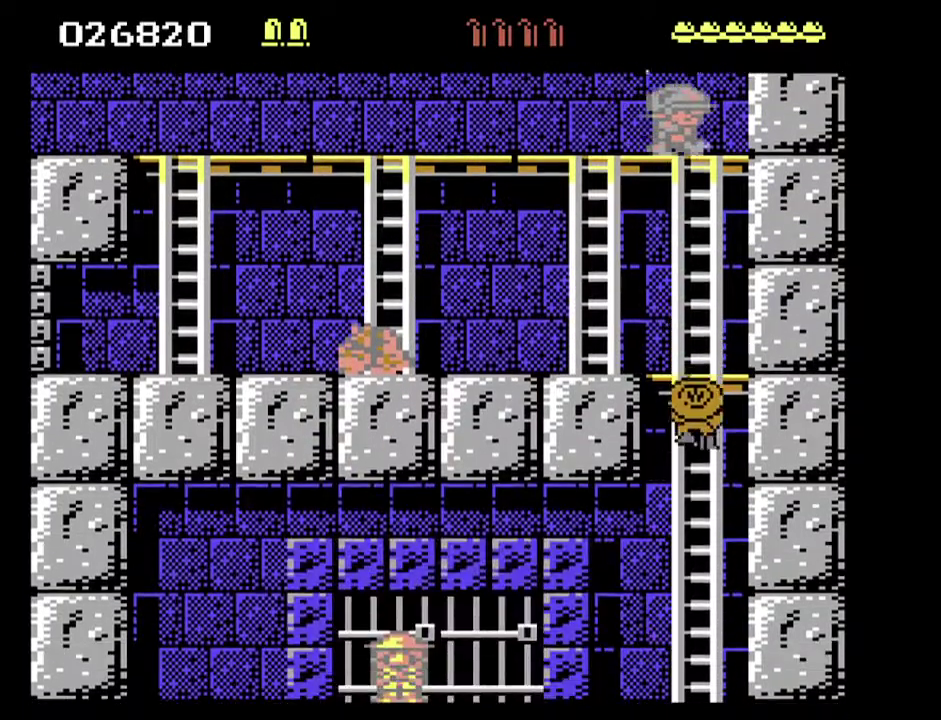
{"buttons": ["DPAD_DOWN", "DPAD_LEFT"], "events": [[133, "DPAD_LEFT", "down"]]}
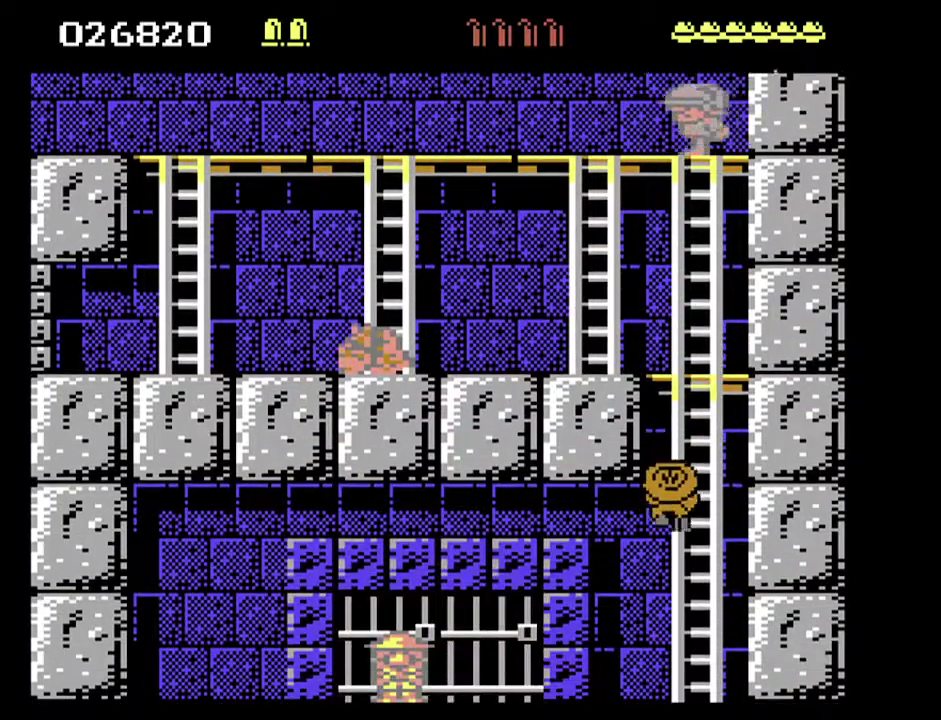
{"buttons": ["DPAD_DOWN", "DPAD_LEFT"], "events": []}
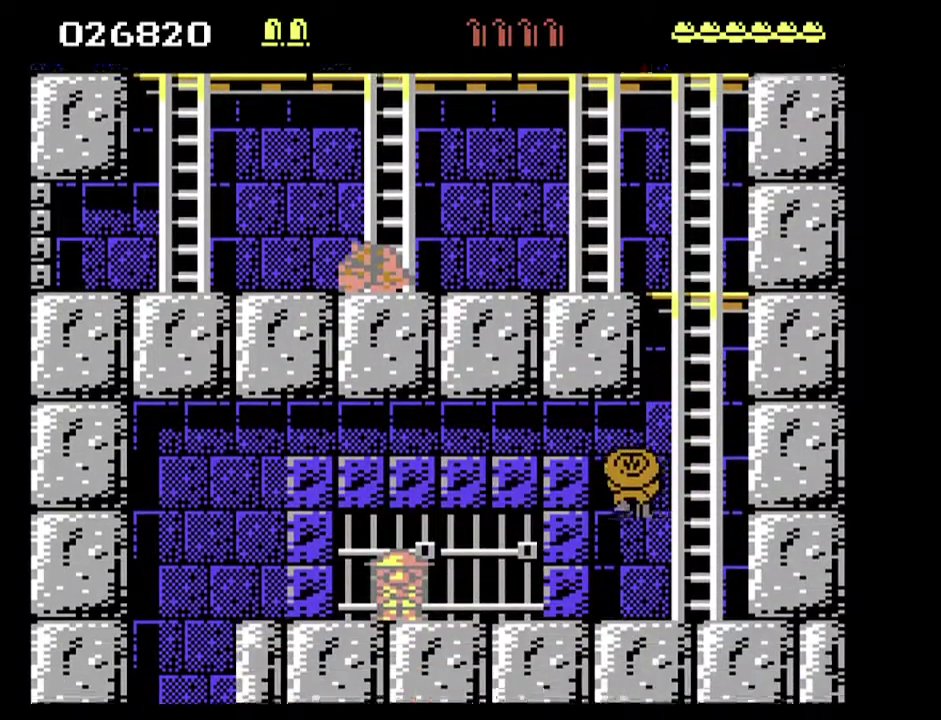
{"buttons": ["DPAD_LEFT"], "events": [[33, "DPAD_DOWN", "up"]]}
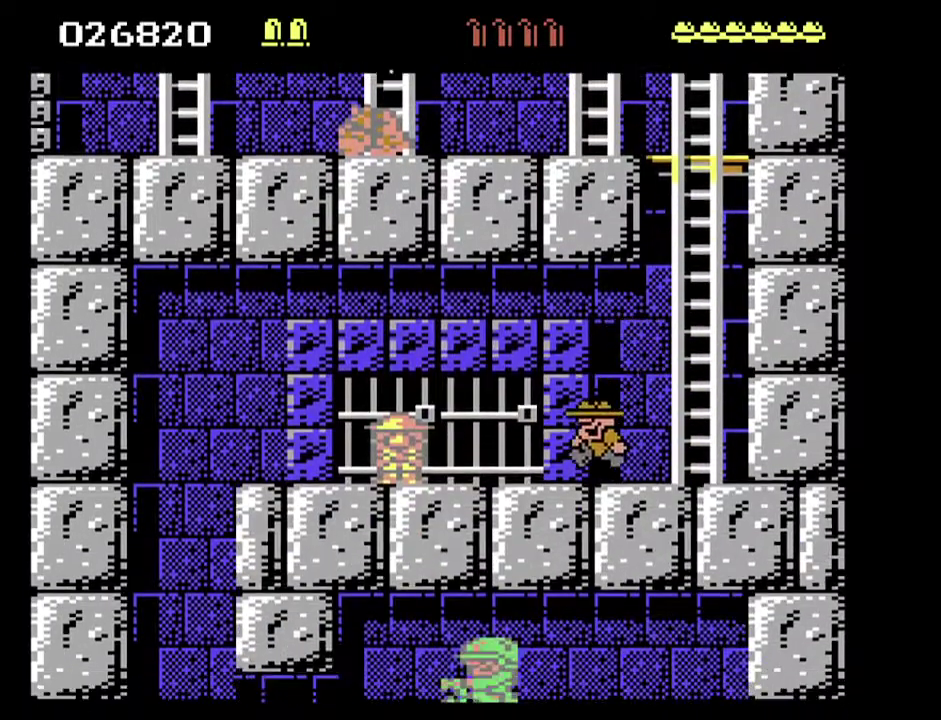
{"buttons": ["DPAD_LEFT"], "events": []}
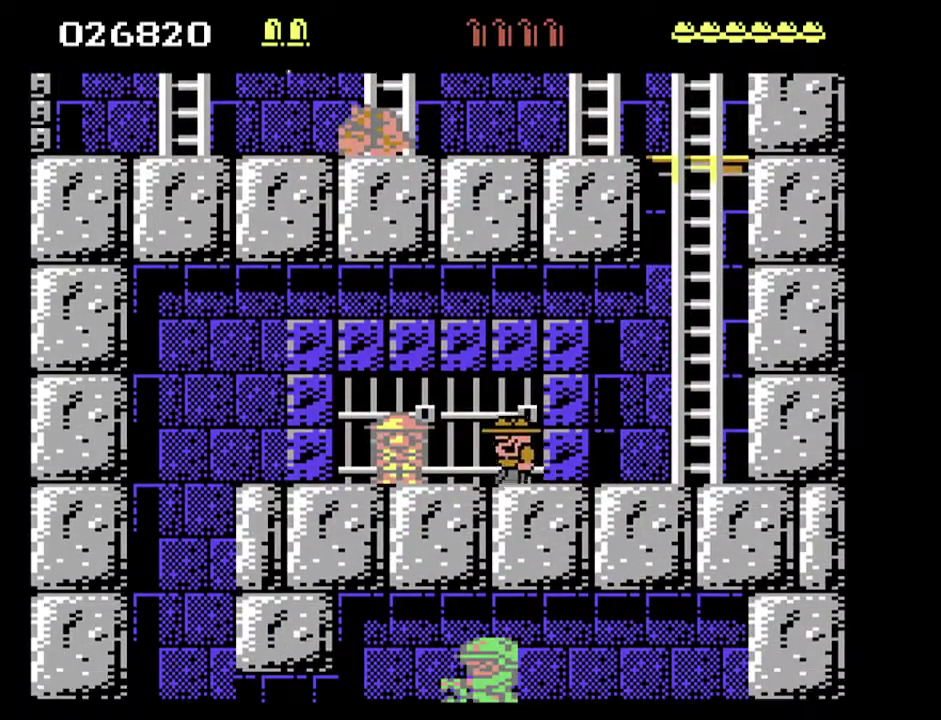
{"buttons": ["DPAD_LEFT"], "events": []}
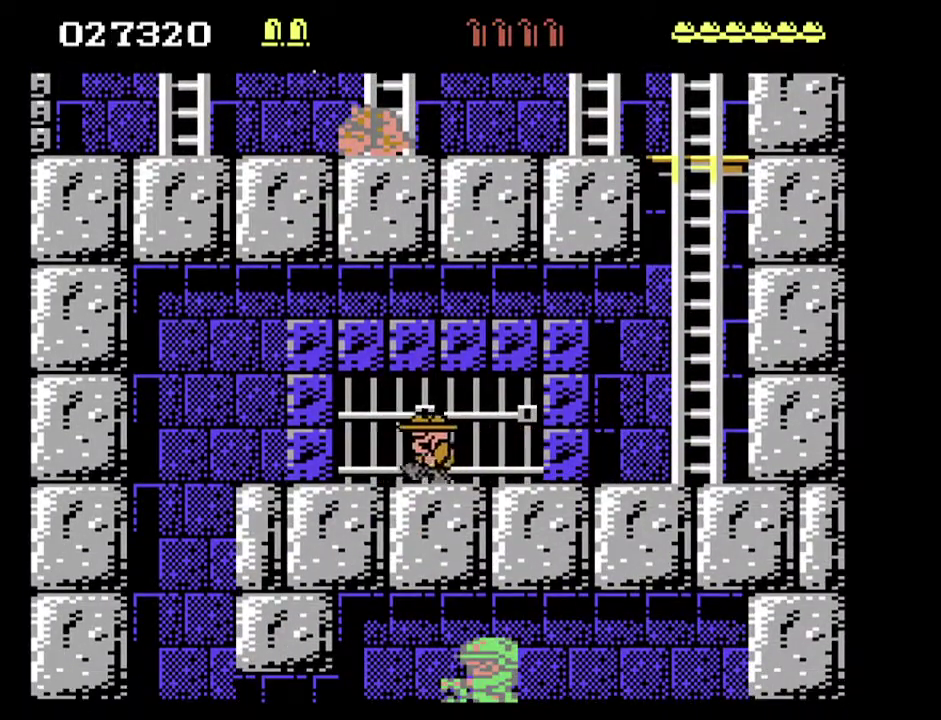
{"buttons": ["DPAD_LEFT"], "events": []}
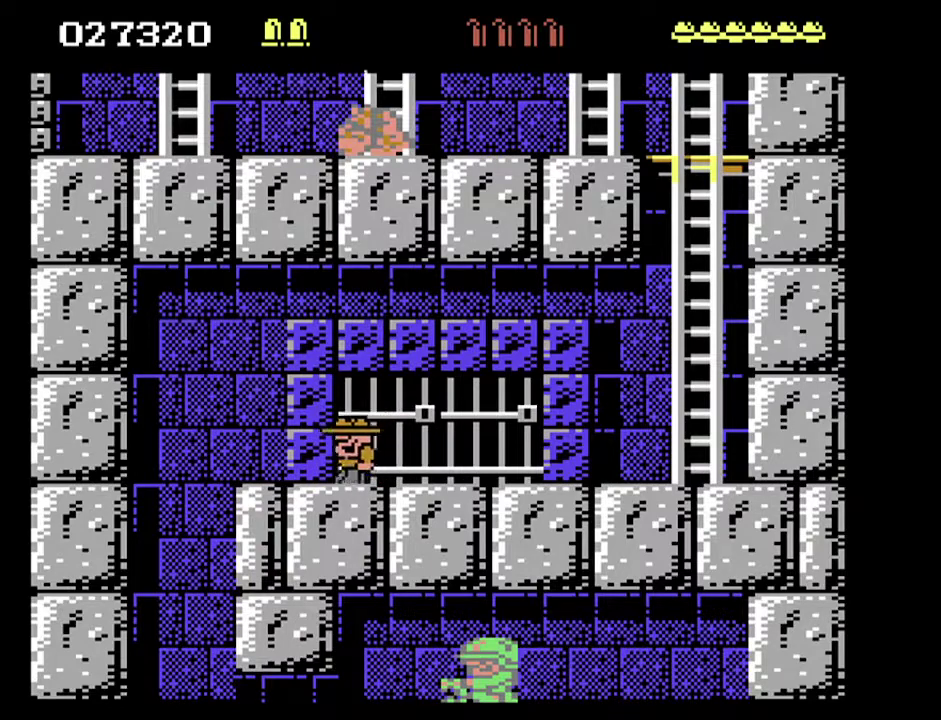
{"buttons": ["DPAD_LEFT"], "events": []}
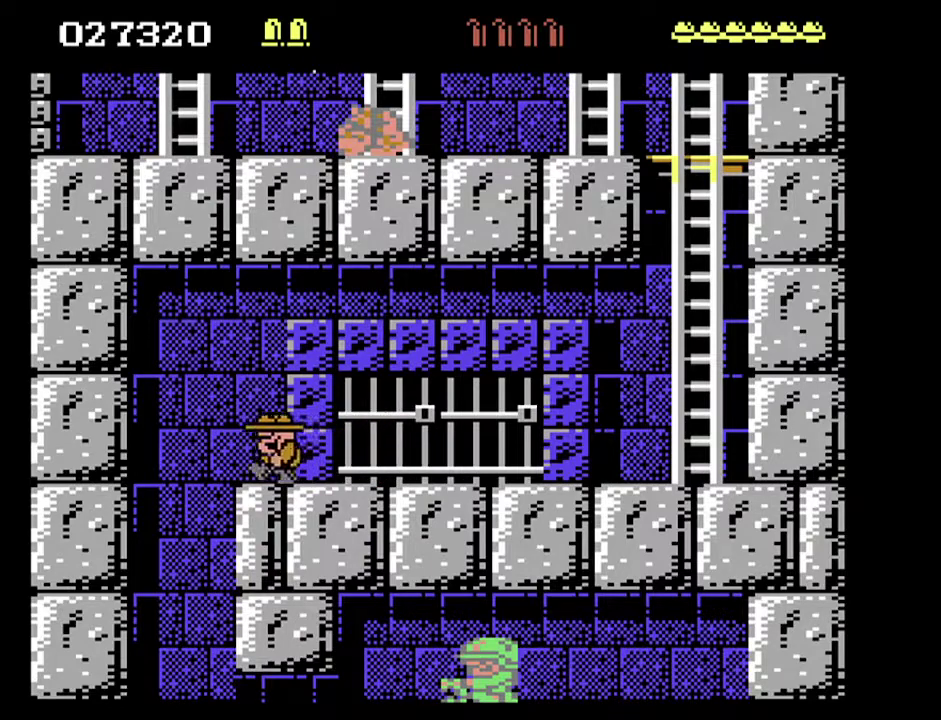
{"buttons": ["DPAD_RIGHT"], "events": [[433, "DPAD_LEFT", "up"], [467, "DPAD_RIGHT", "down"]]}
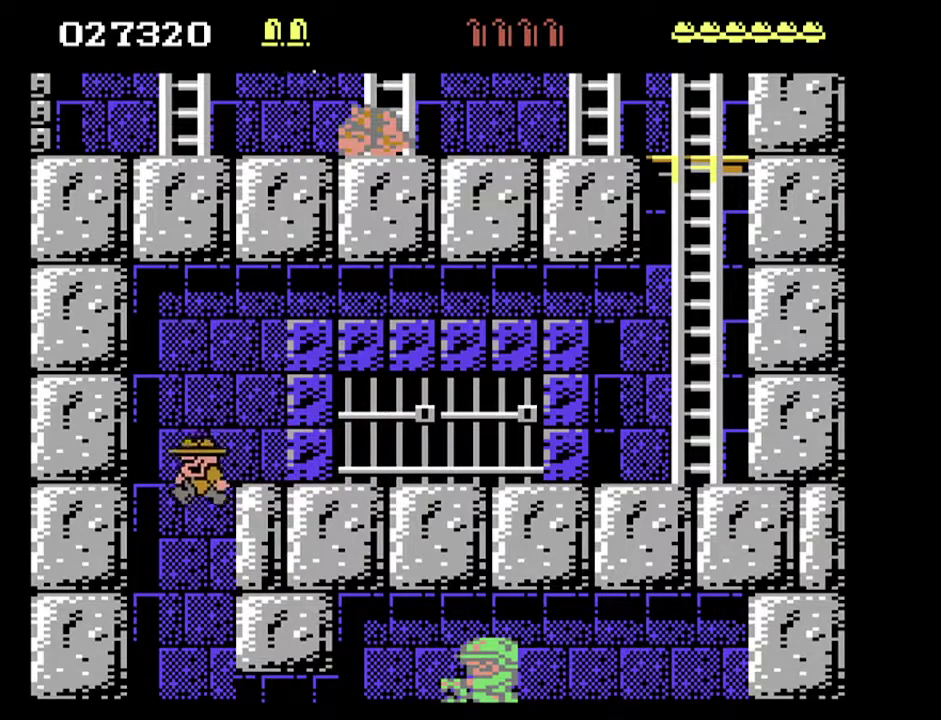
{"buttons": [], "events": [[267, "DPAD_RIGHT", "up"]]}
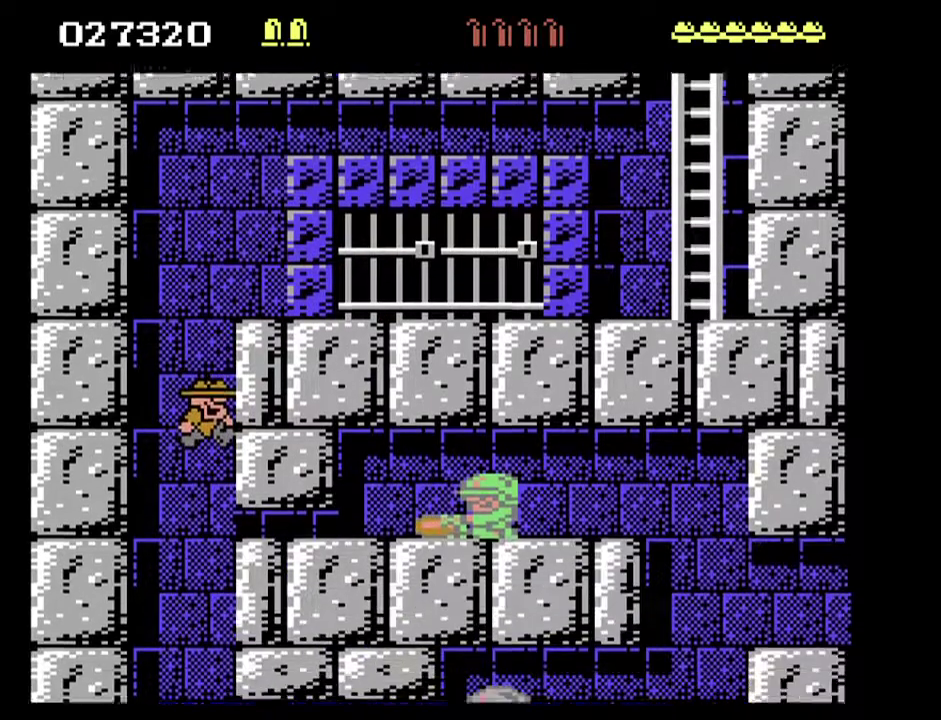
{"buttons": [], "events": []}
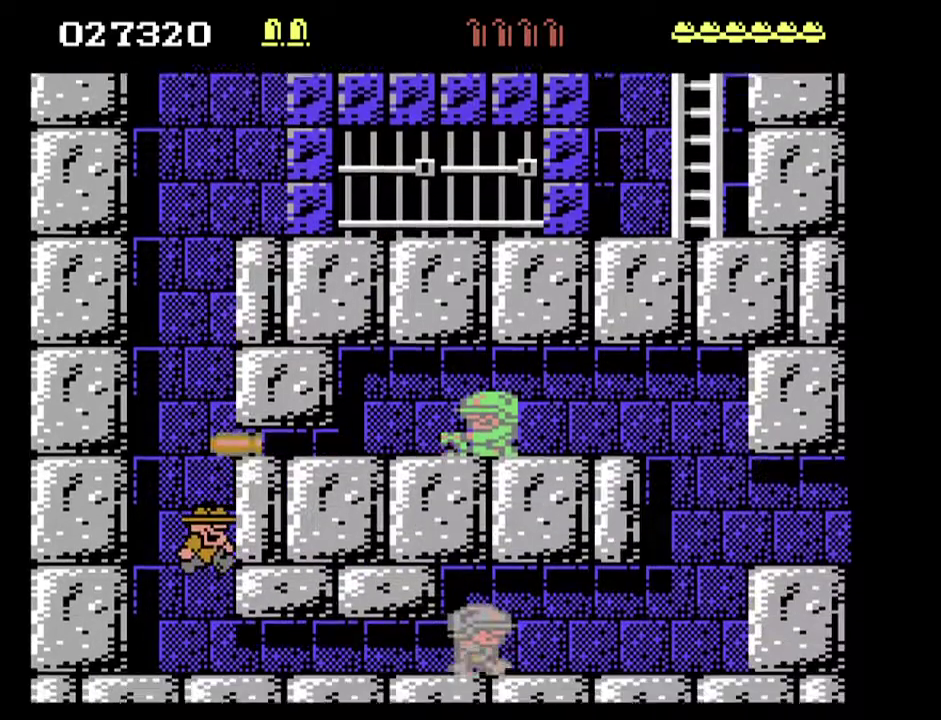
{"buttons": [], "events": []}
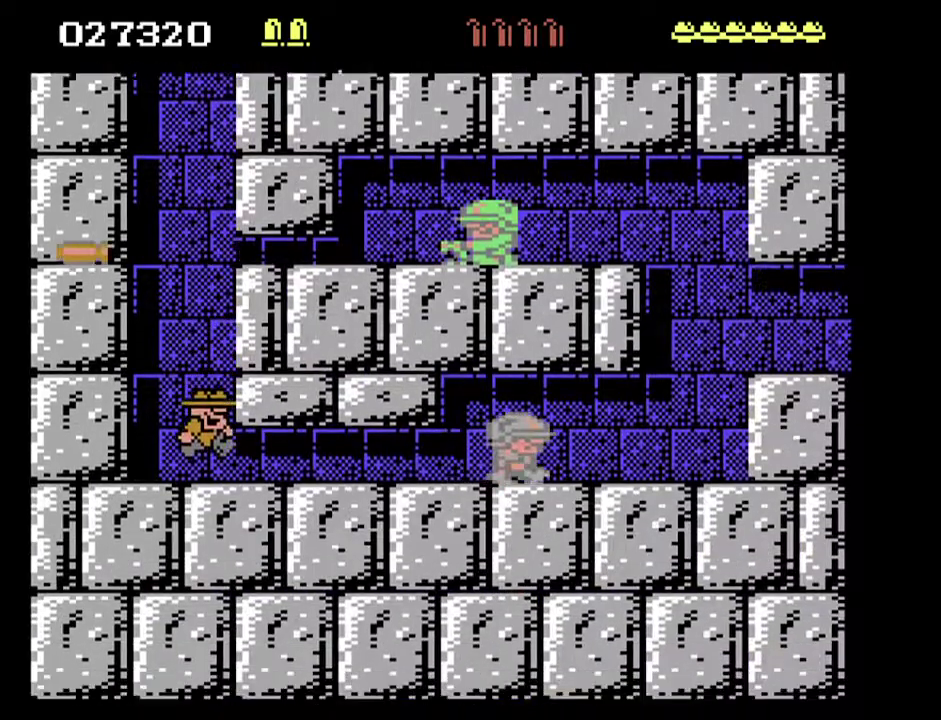
{"buttons": ["DPAD_RIGHT"], "events": [[100, "DPAD_UP", "down"], [200, "DPAD_RIGHT", "down"], [233, "DPAD_UP", "up"]]}
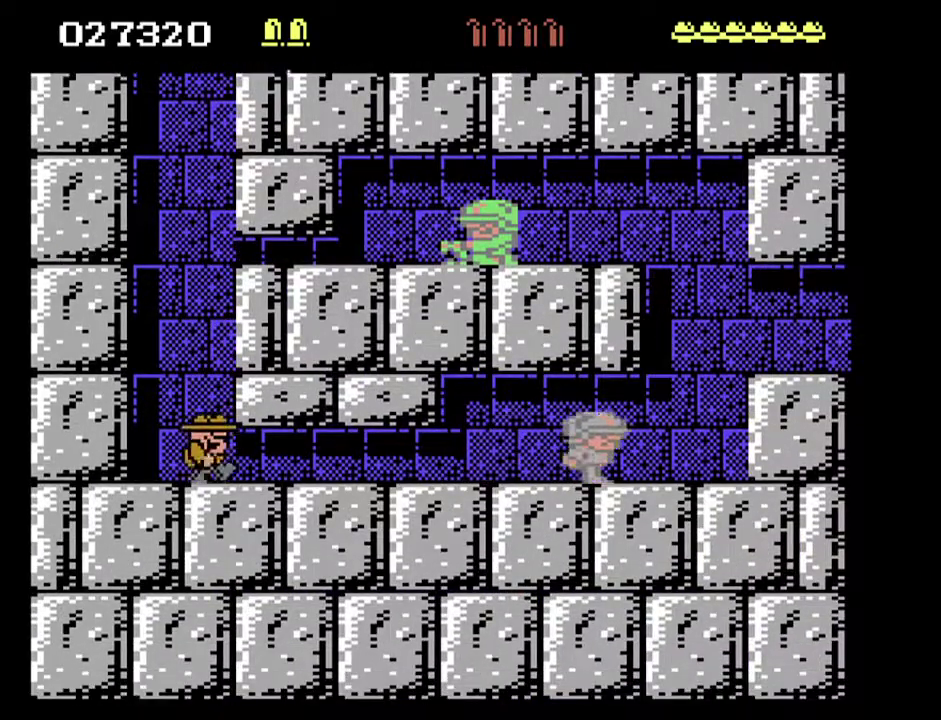
{"buttons": [], "events": [[33, "DPAD_DOWN", "down"], [133, "DPAD_DOWN", "up"], [133, "DPAD_RIGHT", "up"]]}
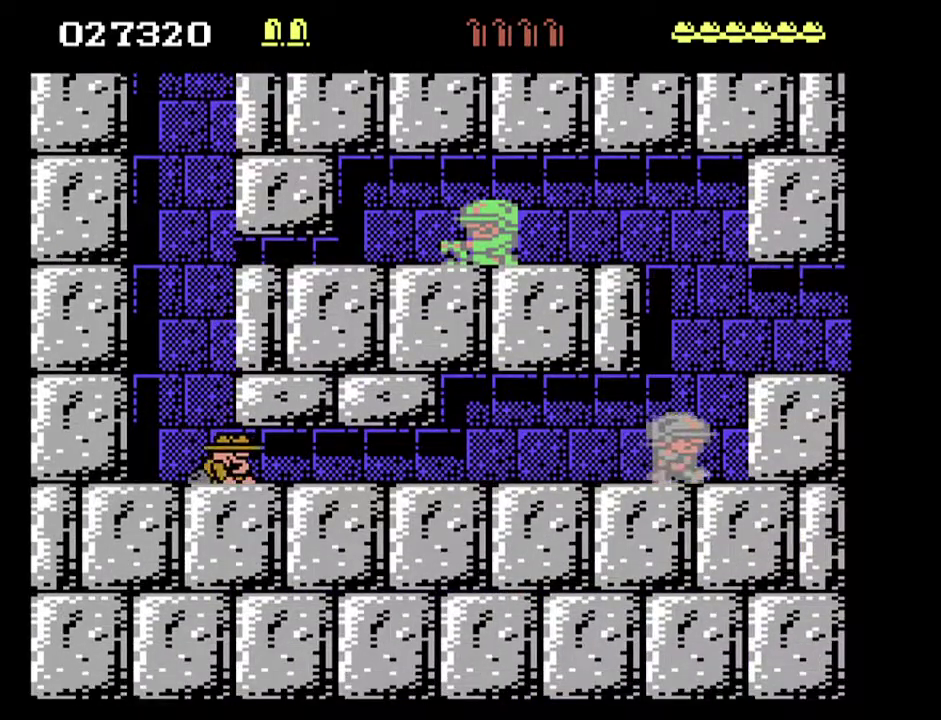
{"buttons": ["DPAD_RIGHT"], "events": [[133, "DPAD_LEFT", "down"], [333, "DPAD_LEFT", "up"], [367, "DPAD_RIGHT", "down"]]}
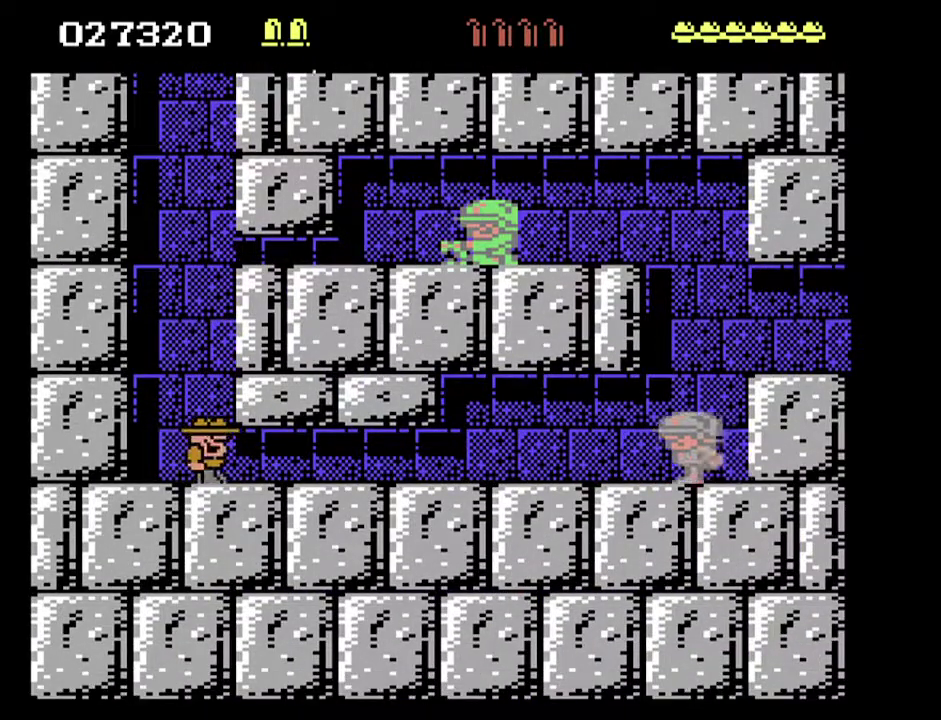
{"buttons": [], "events": [[67, "DPAD_RIGHT", "up"], [267, "DPAD_UP", "down"], [400, "DPAD_UP", "up"]]}
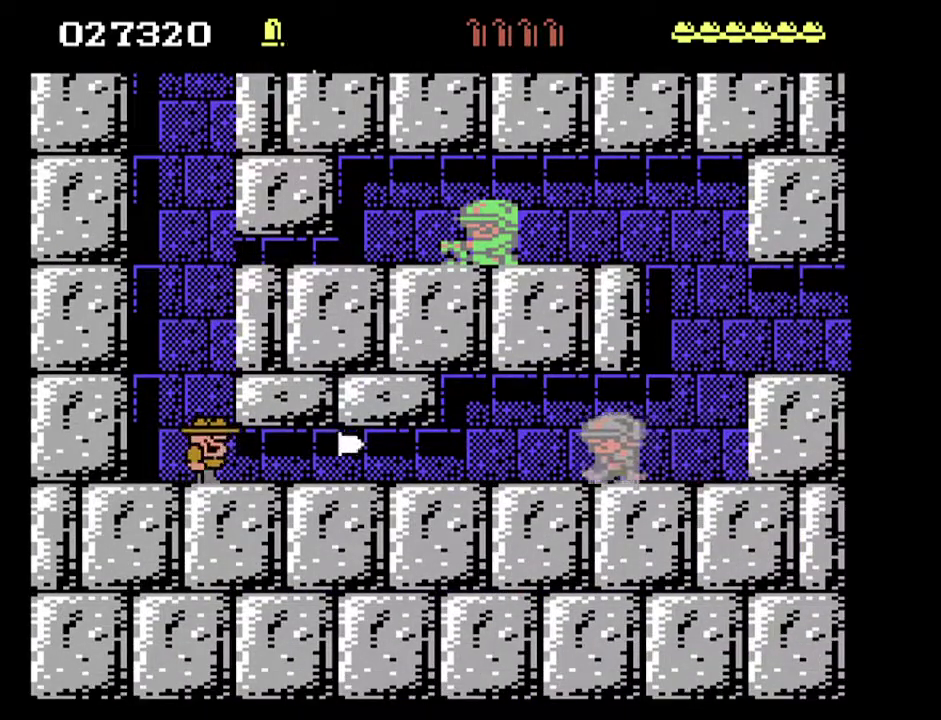
{"buttons": ["DPAD_DOWN", "DPAD_RIGHT"], "events": [[33, "DPAD_RIGHT", "down"], [100, "DPAD_DOWN", "down"]]}
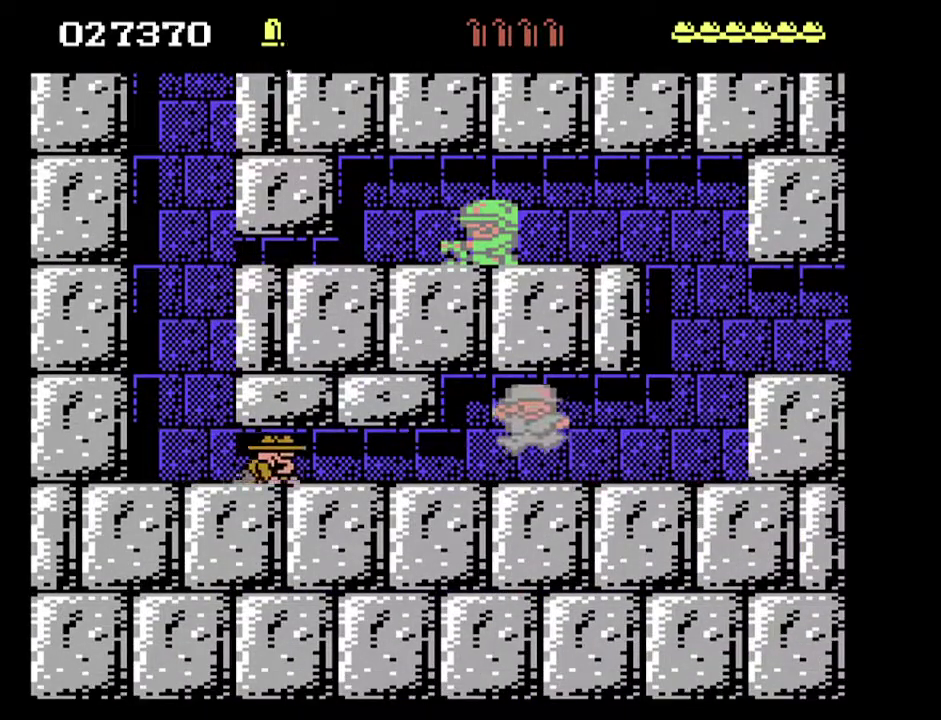
{"buttons": ["DPAD_DOWN", "DPAD_RIGHT"], "events": []}
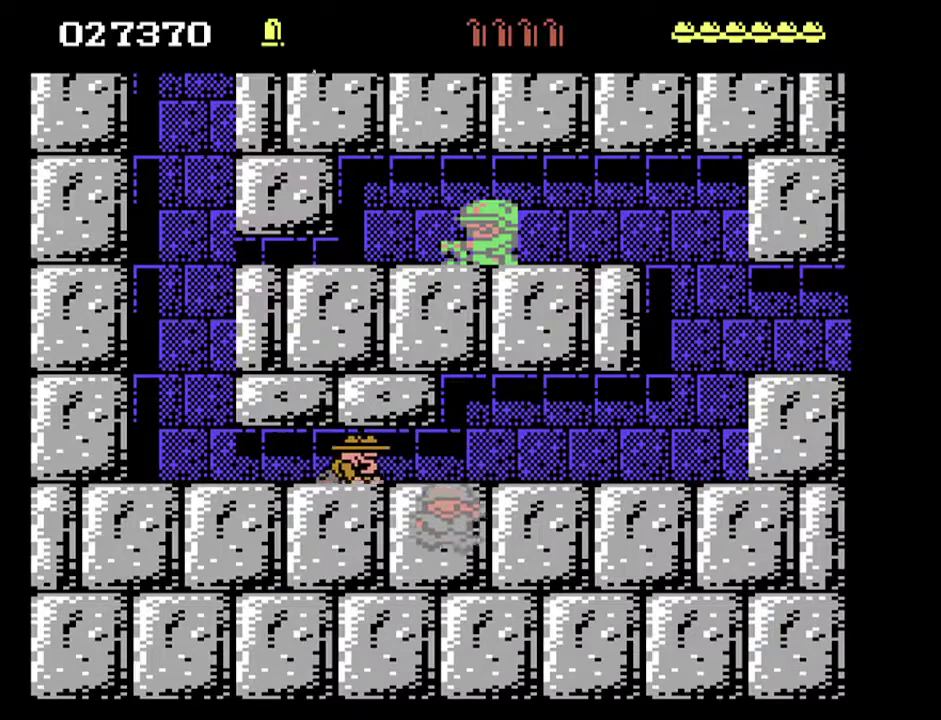
{"buttons": ["DPAD_DOWN", "DPAD_RIGHT"], "events": []}
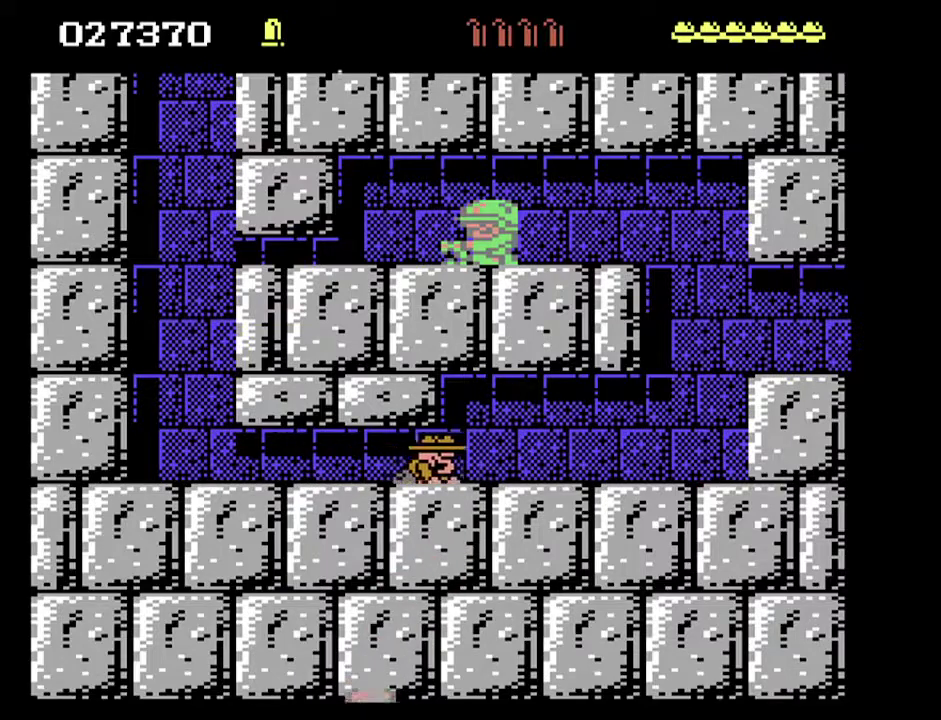
{"buttons": ["DPAD_RIGHT"], "events": [[267, "DPAD_DOWN", "up"]]}
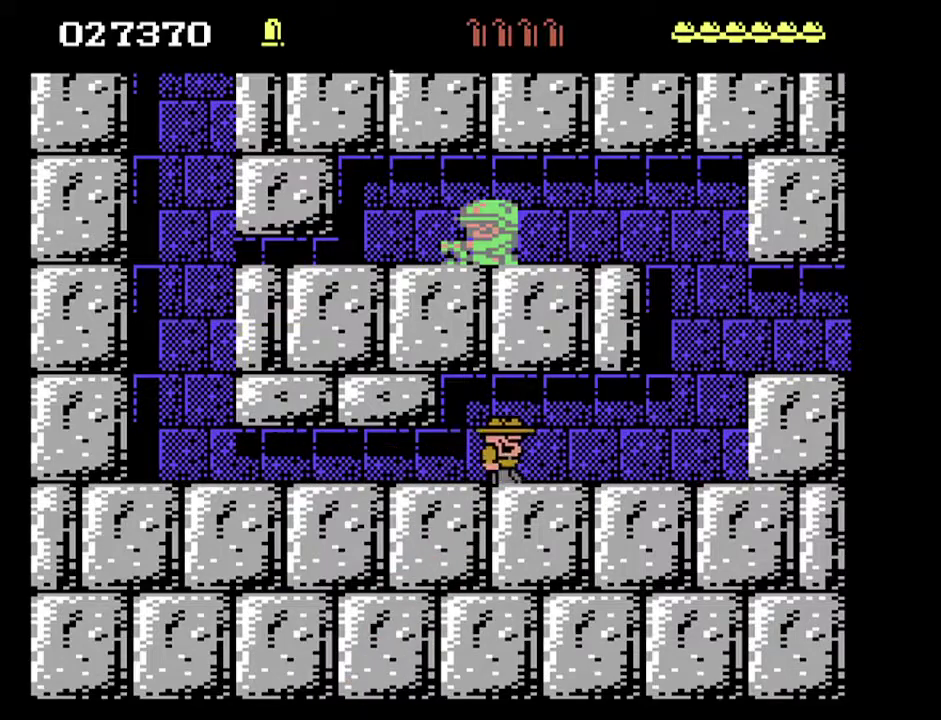
{"buttons": ["DPAD_RIGHT"], "events": []}
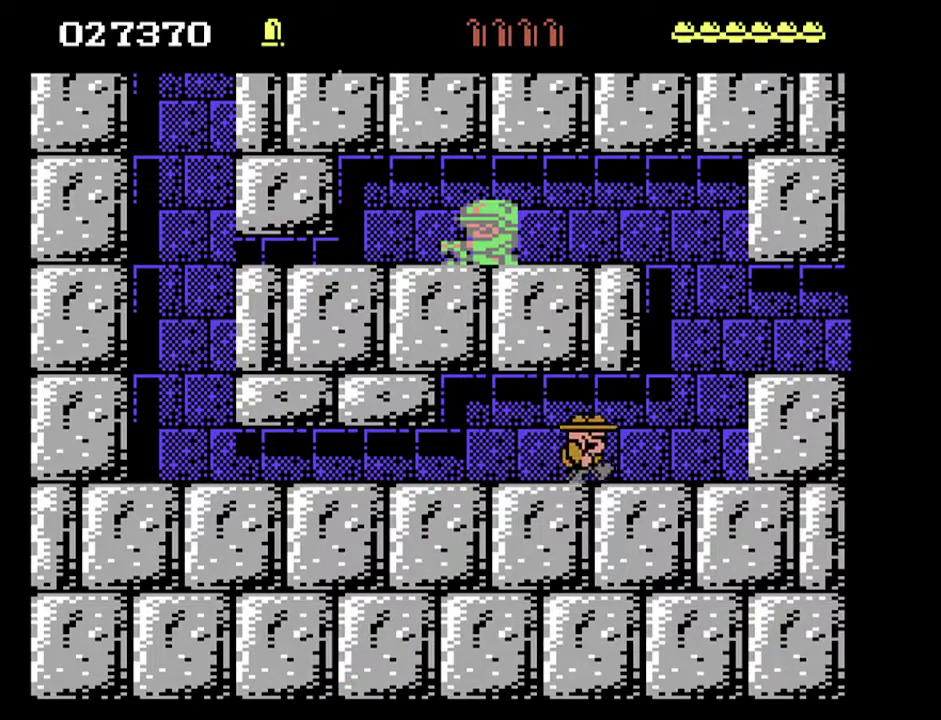
{"buttons": ["DPAD_RIGHT"], "events": []}
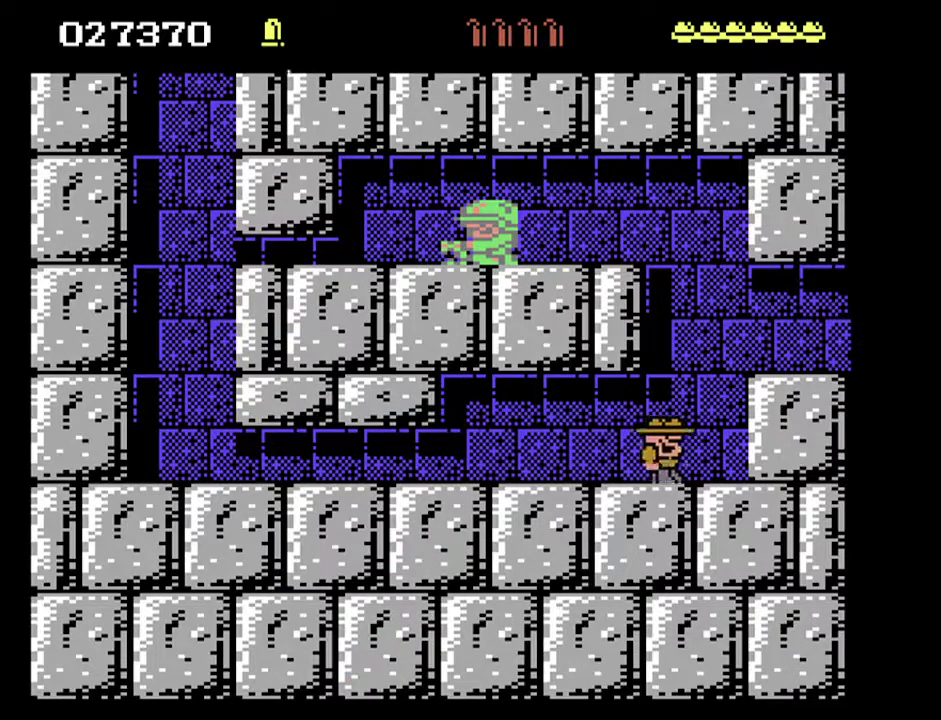
{"buttons": ["DPAD_RIGHT"], "events": [[100, "DPAD_UP", "down"], [500, "DPAD_UP", "up"]]}
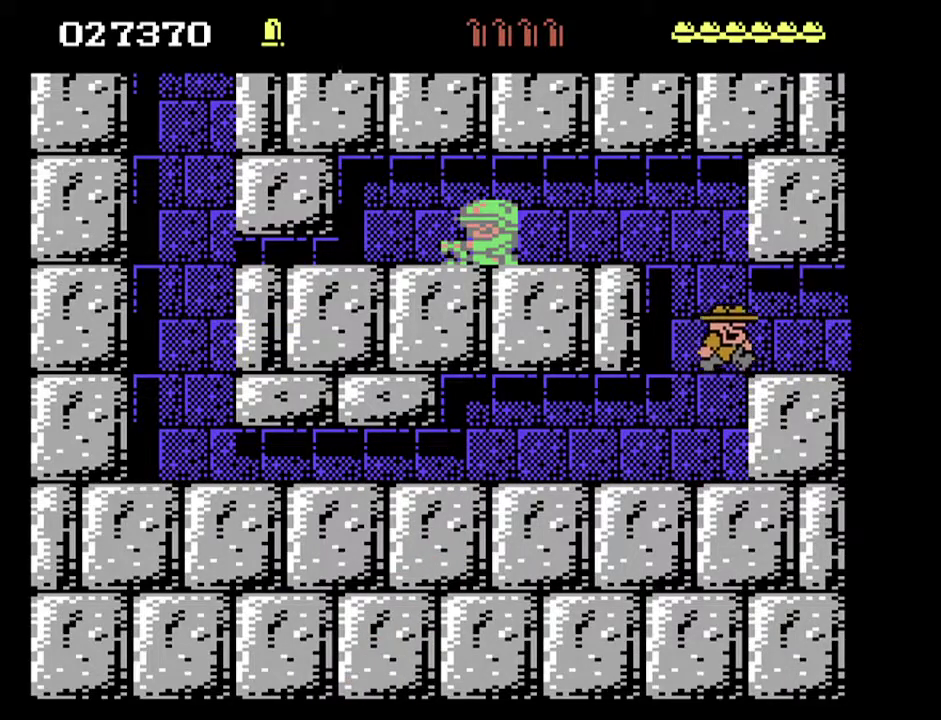
{"buttons": ["DPAD_RIGHT"], "events": []}
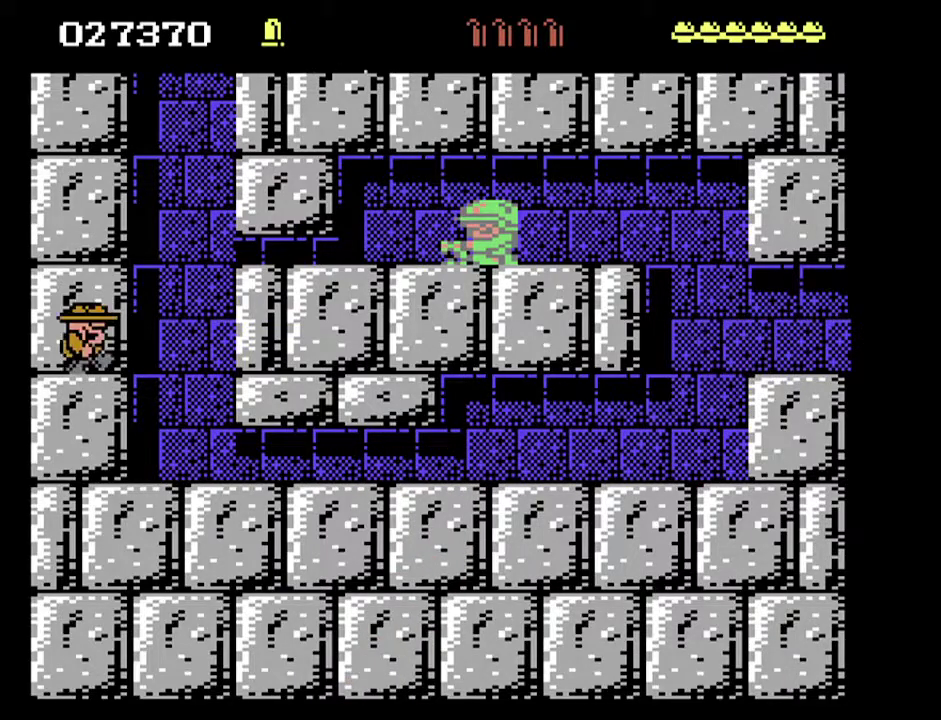
{"buttons": ["DPAD_RIGHT"], "events": []}